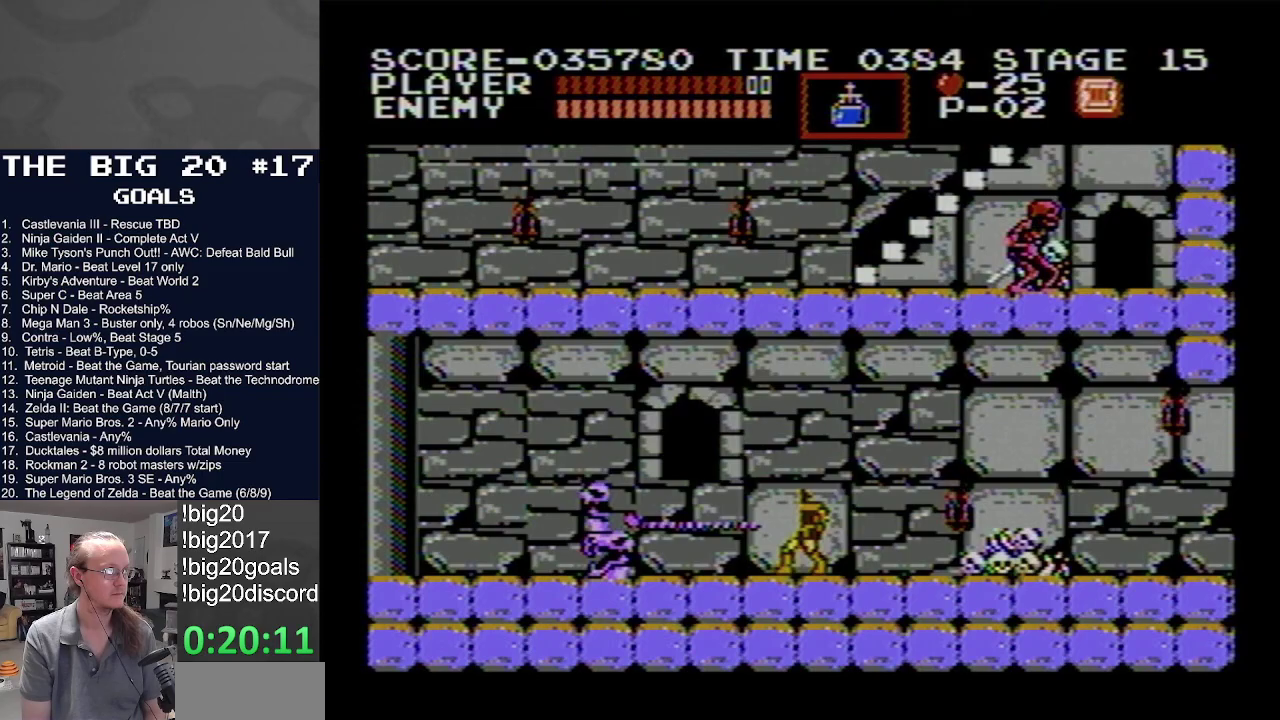
Gameplay with a controller (Nintendo layout); each line is a JSON object with the inputs held at the frame after it. "events" lists button and stick changes between this image and that frame as [ms after this image, input, new state], when the widget could be followed in between. Not read: L3 R3.
{"buttons": ["DPAD_LEFT"], "events": [[100, "B", "up"], [283, "DPAD_LEFT", "down"]]}
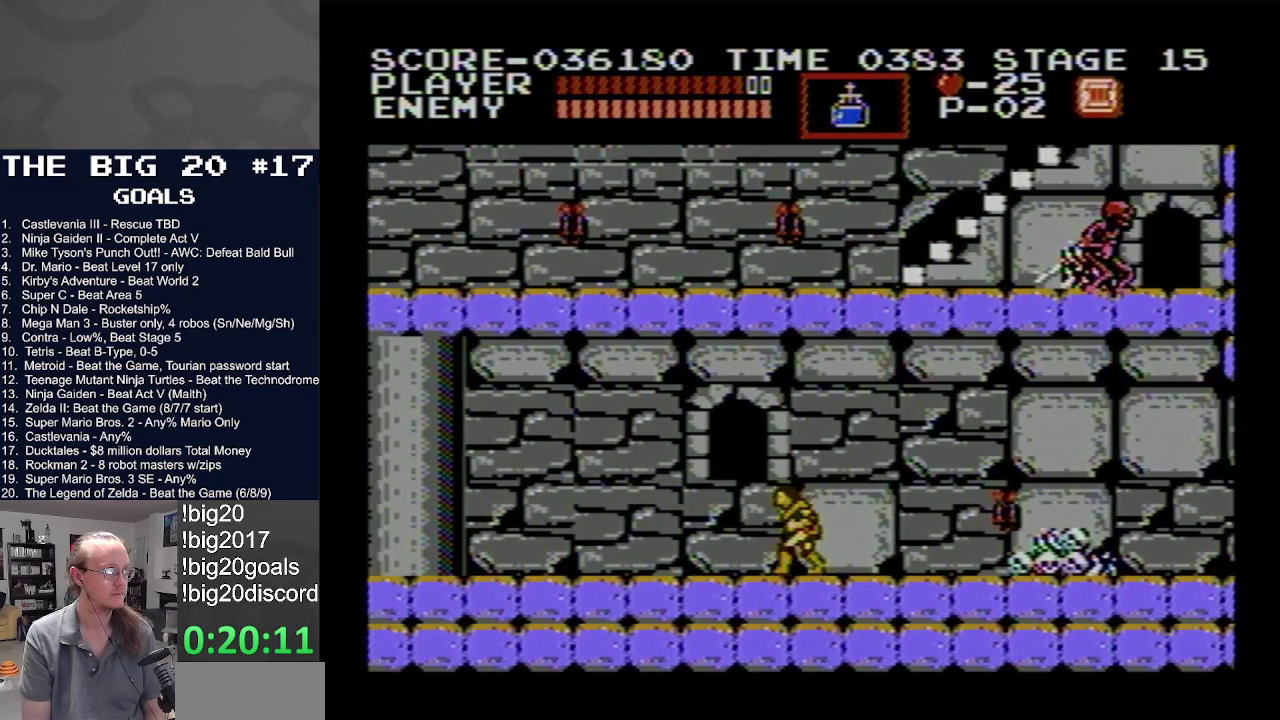
{"buttons": ["DPAD_LEFT"], "events": []}
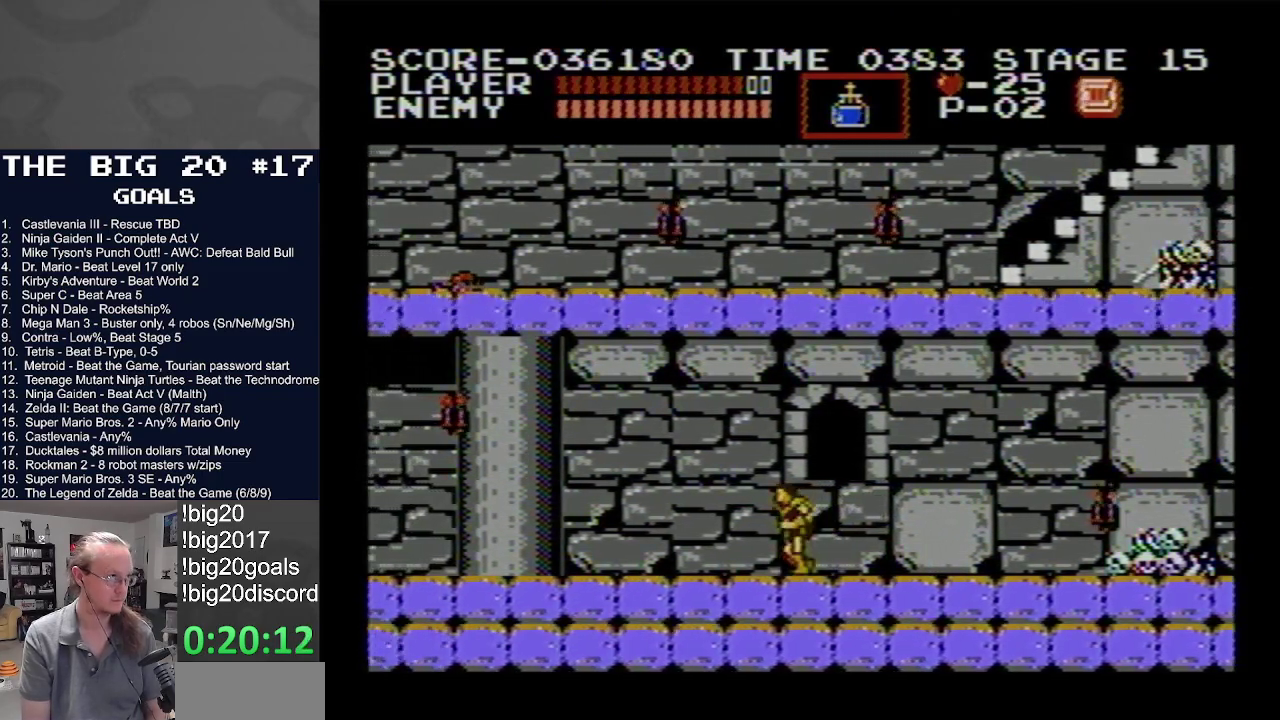
{"buttons": ["DPAD_LEFT"], "events": []}
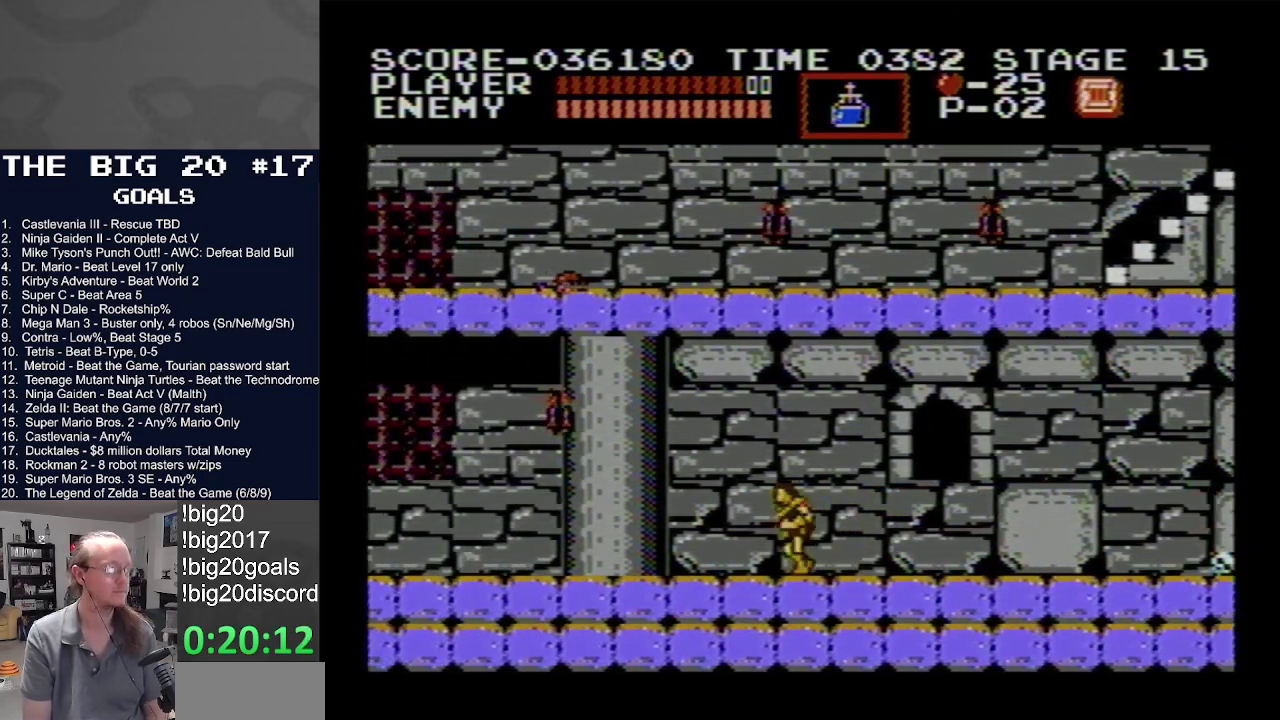
{"buttons": ["DPAD_LEFT"], "events": []}
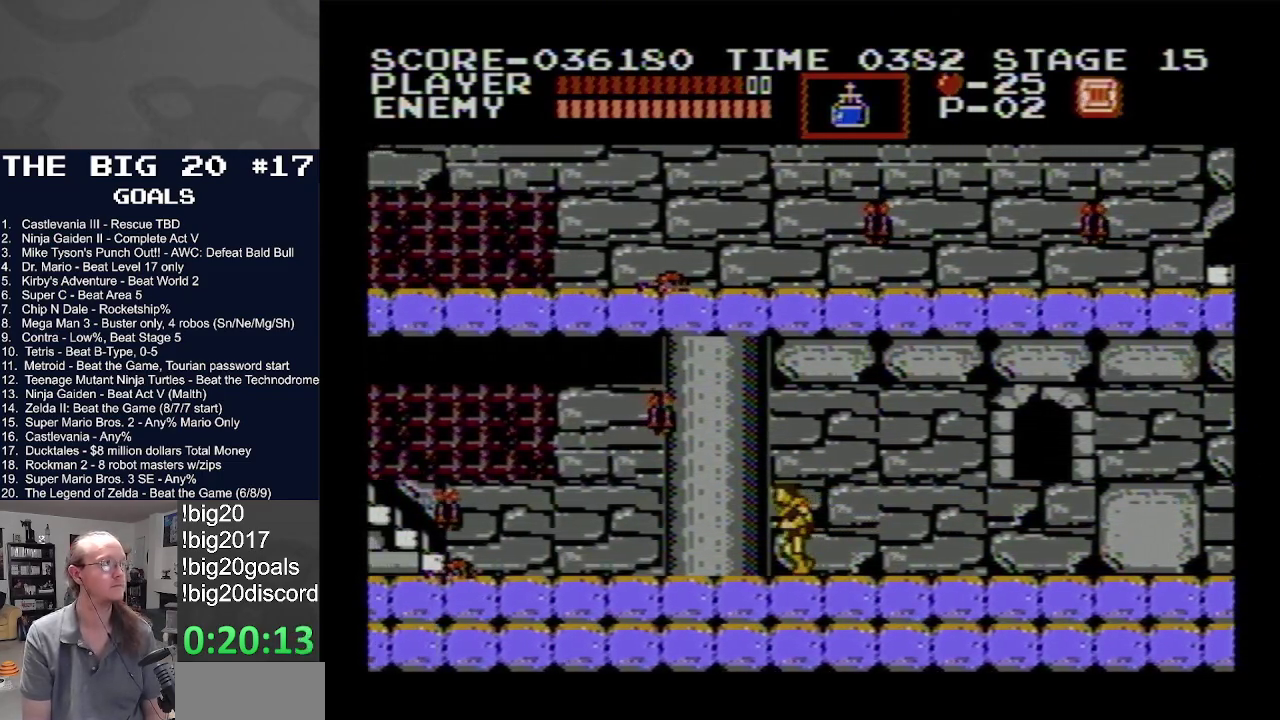
{"buttons": ["DPAD_LEFT"], "events": []}
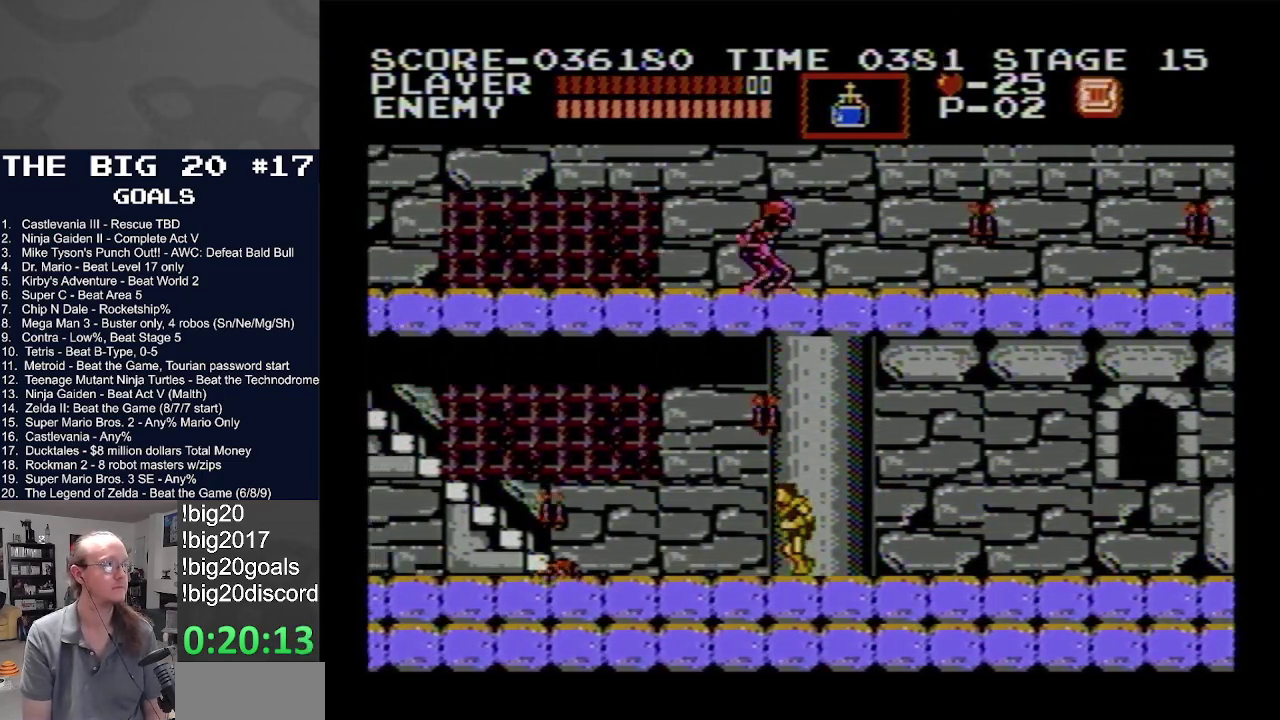
{"buttons": ["DPAD_LEFT"], "events": []}
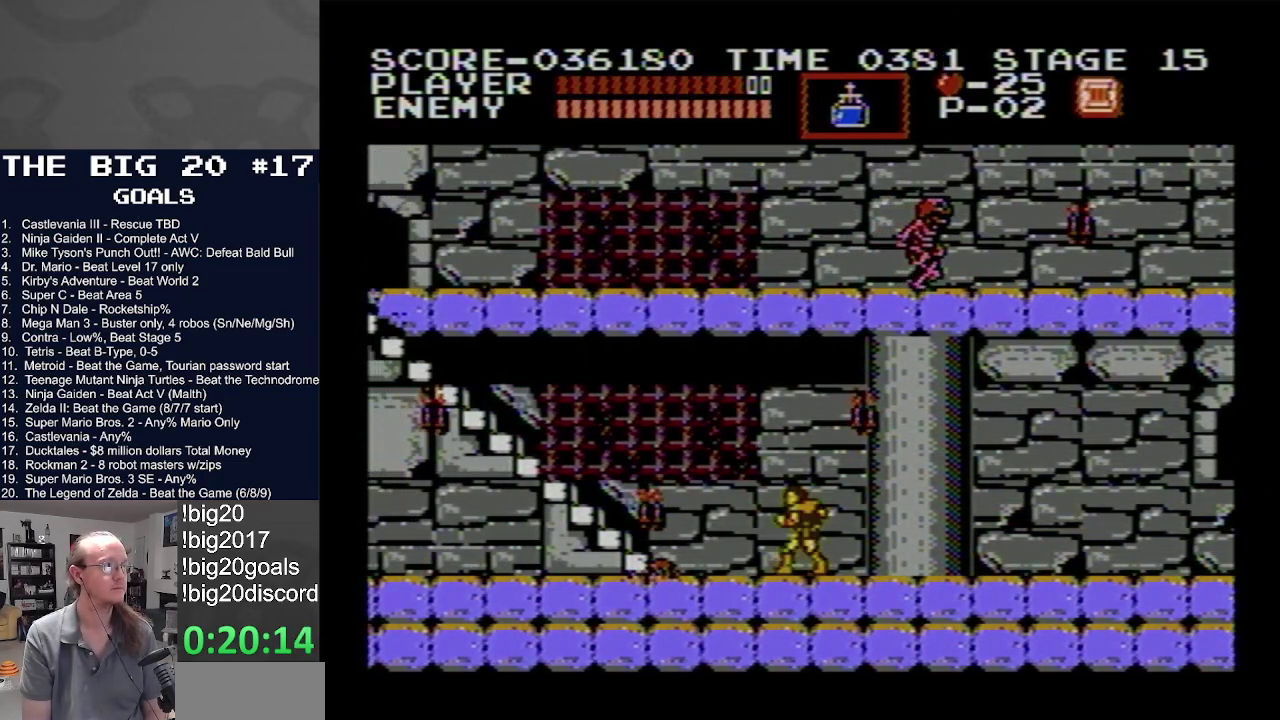
{"buttons": [], "events": [[83, "DPAD_LEFT", "up"]]}
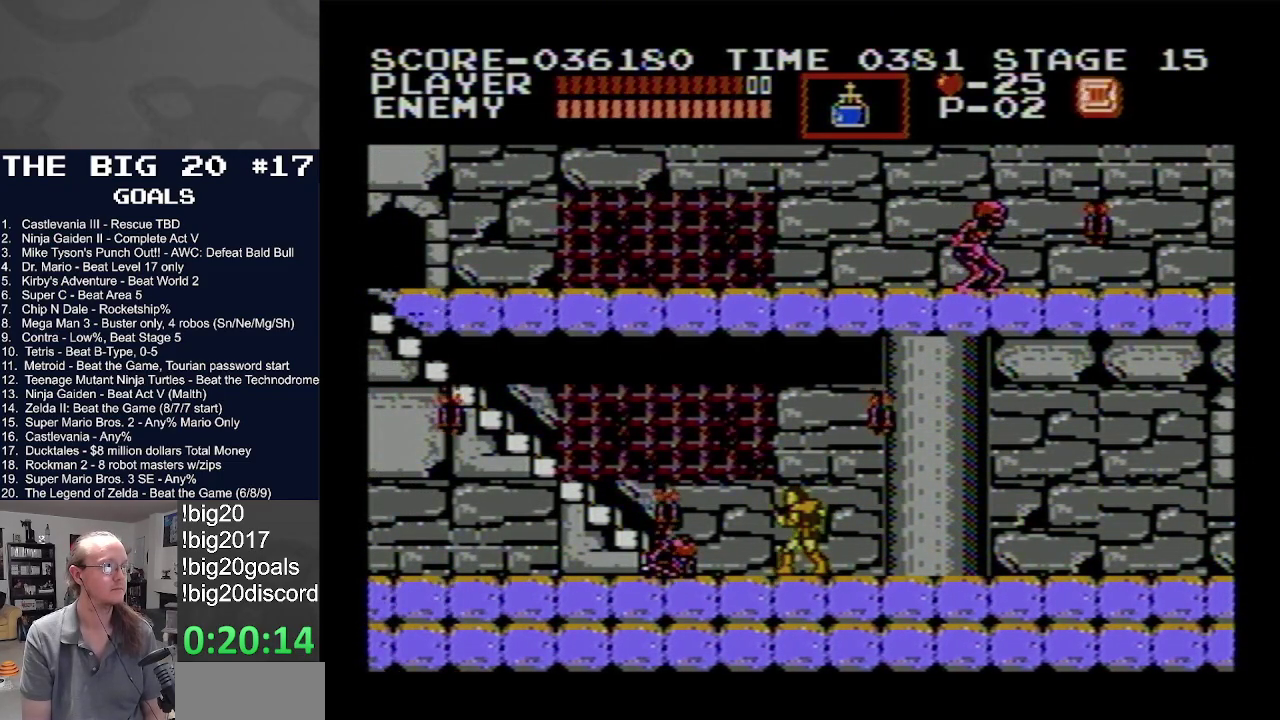
{"buttons": ["DPAD_LEFT"], "events": [[83, "B", "down"], [283, "B", "up"], [300, "DPAD_LEFT", "down"]]}
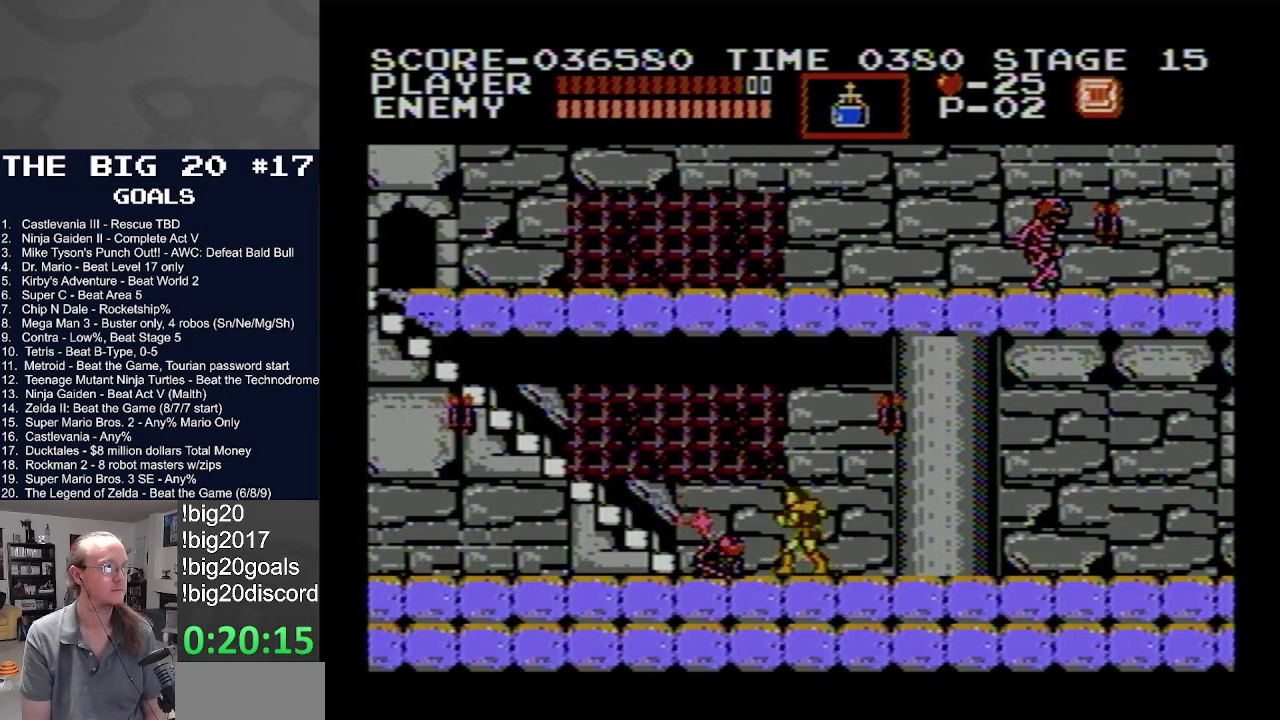
{"buttons": ["DPAD_UP", "DPAD_LEFT"], "events": [[367, "DPAD_UP", "down"]]}
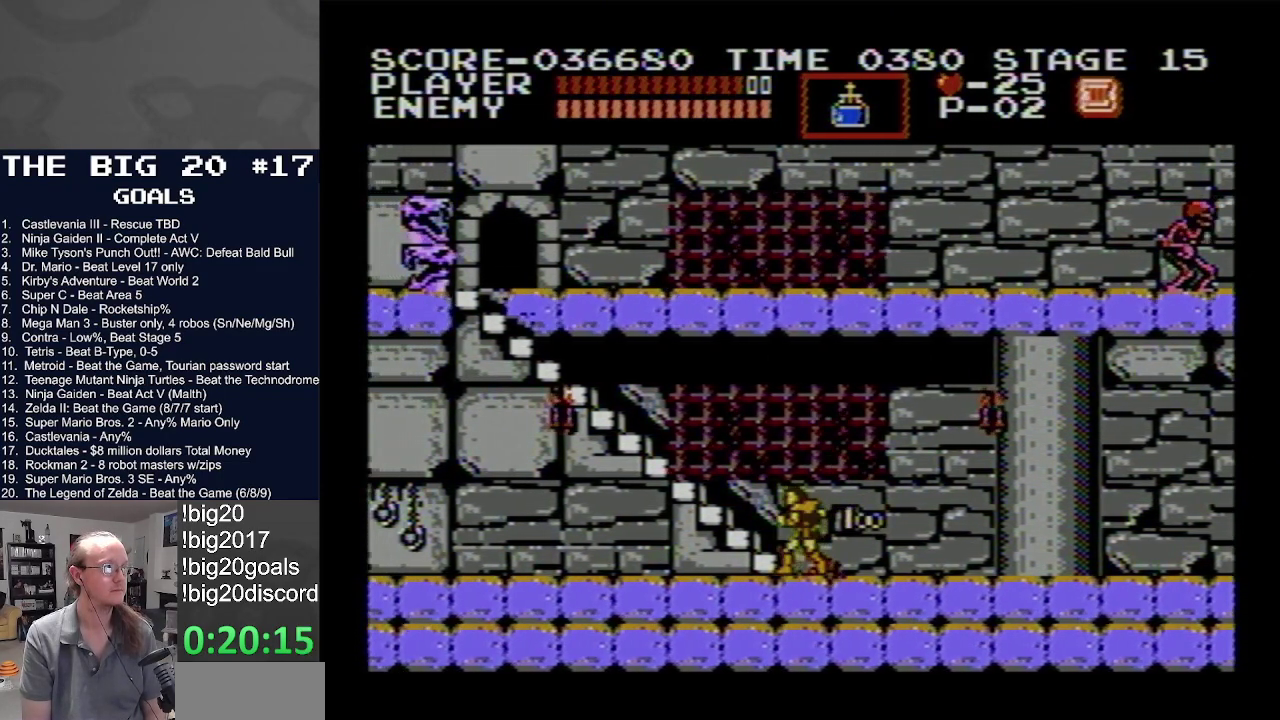
{"buttons": ["DPAD_UP", "DPAD_LEFT"], "events": []}
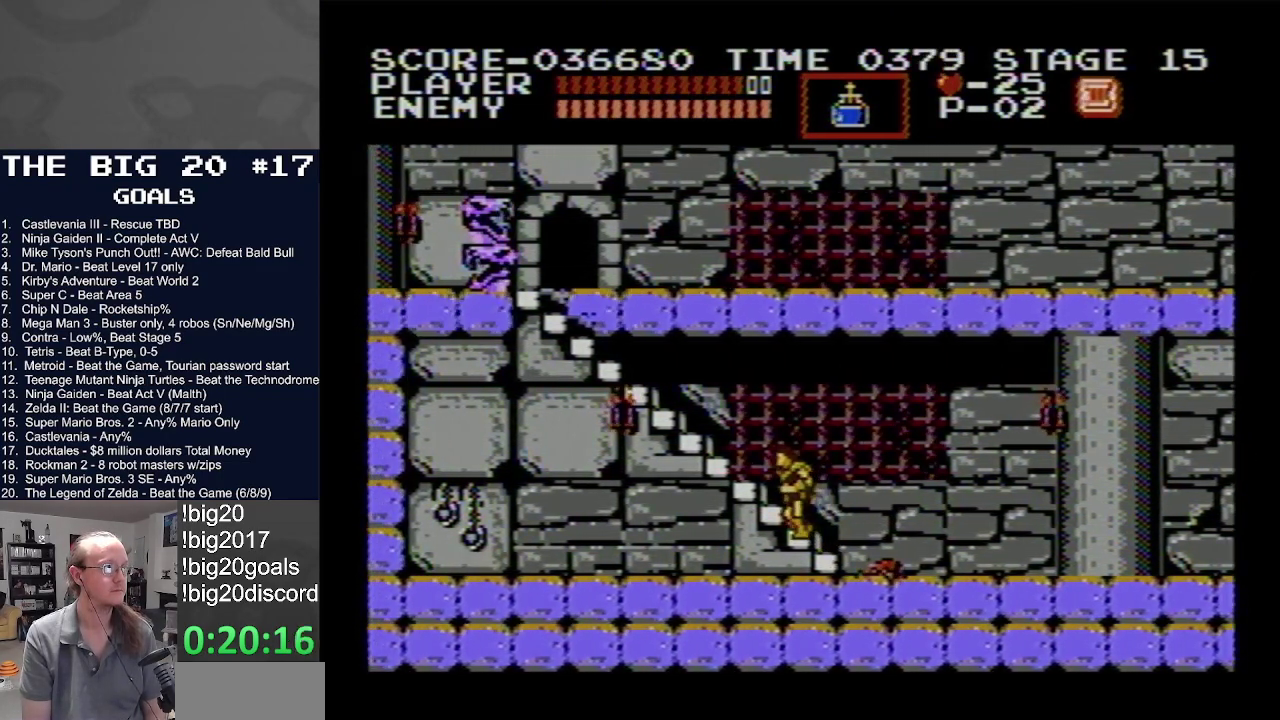
{"buttons": ["DPAD_UP", "DPAD_LEFT"], "events": []}
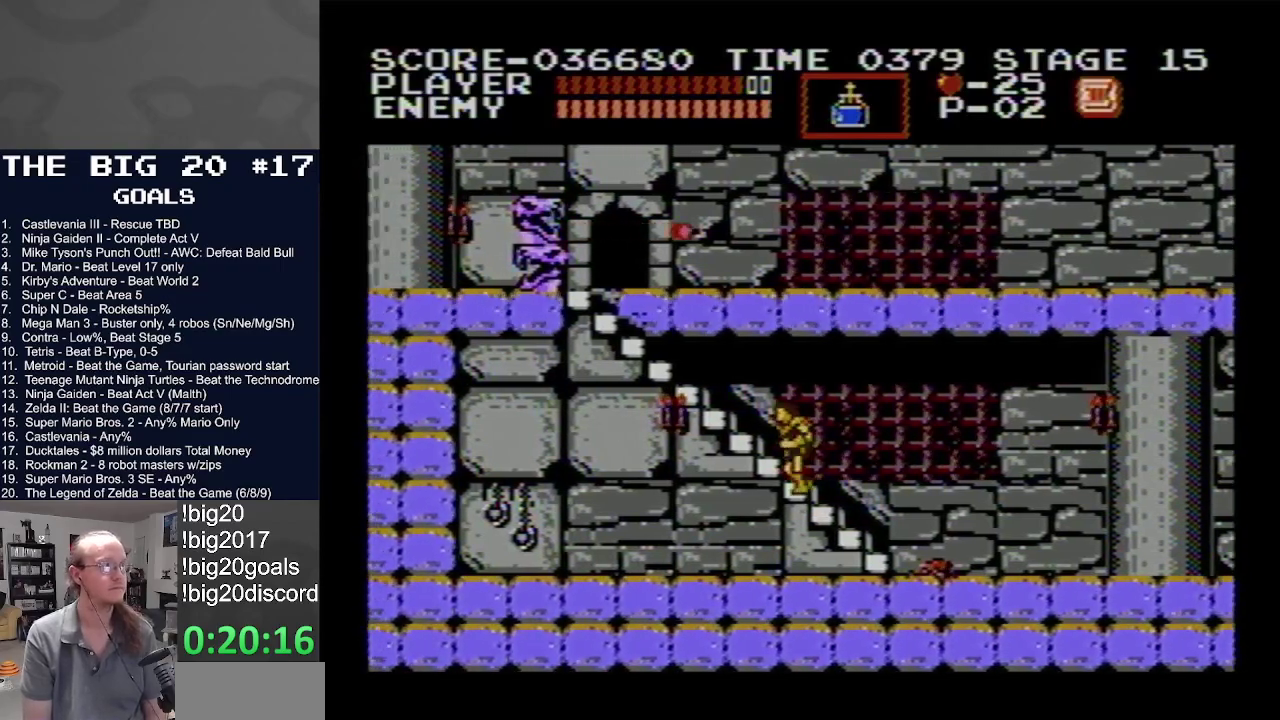
{"buttons": ["DPAD_UP", "DPAD_LEFT"], "events": []}
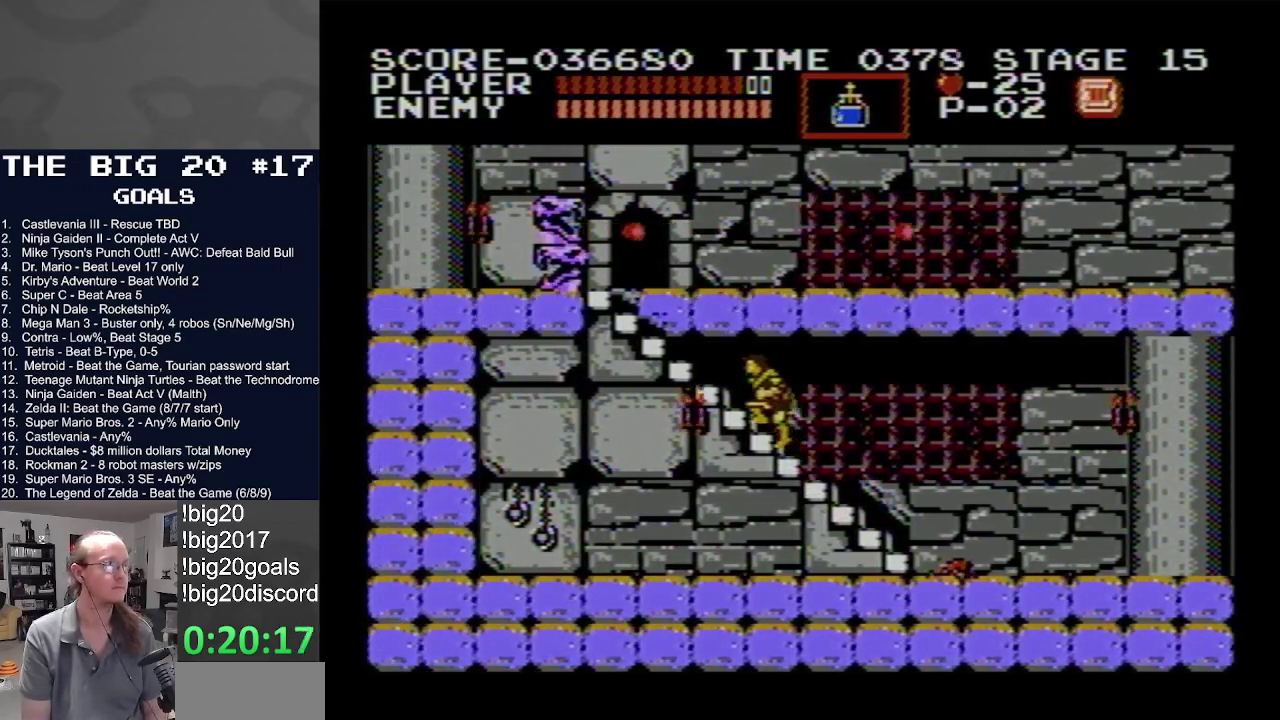
{"buttons": ["DPAD_UP"], "events": [[383, "DPAD_LEFT", "up"]]}
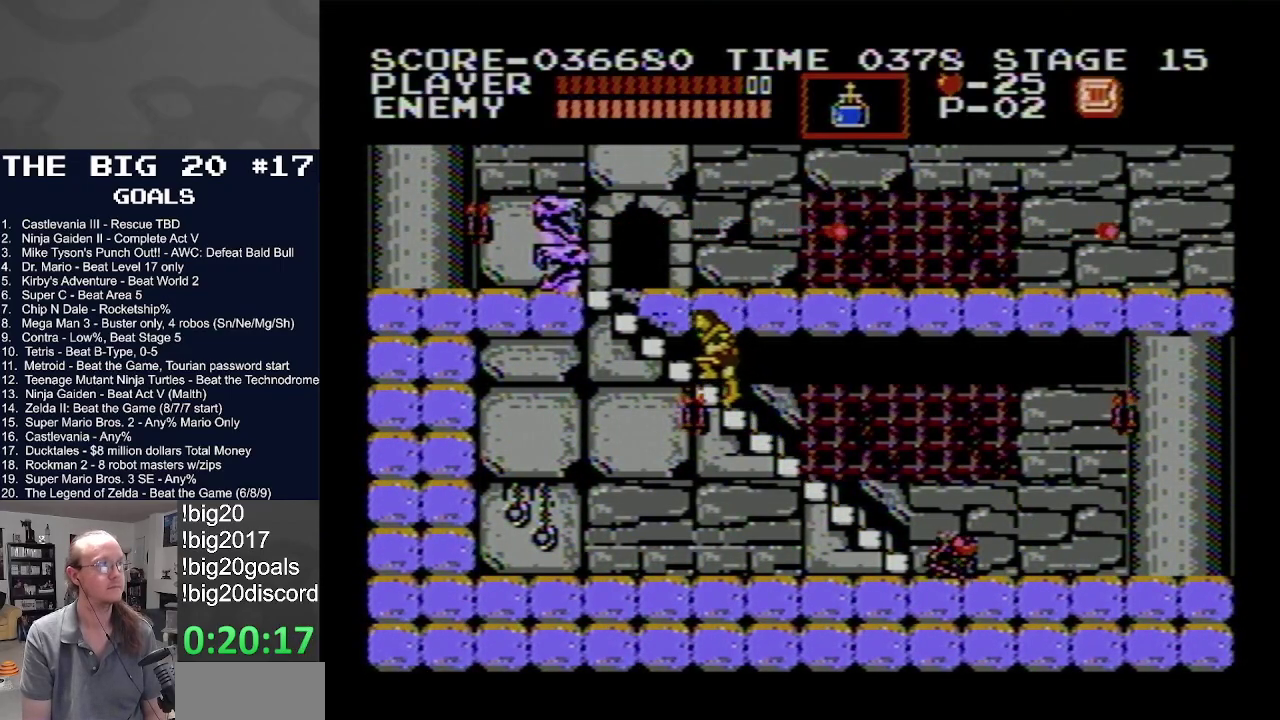
{"buttons": ["DPAD_UP"], "events": []}
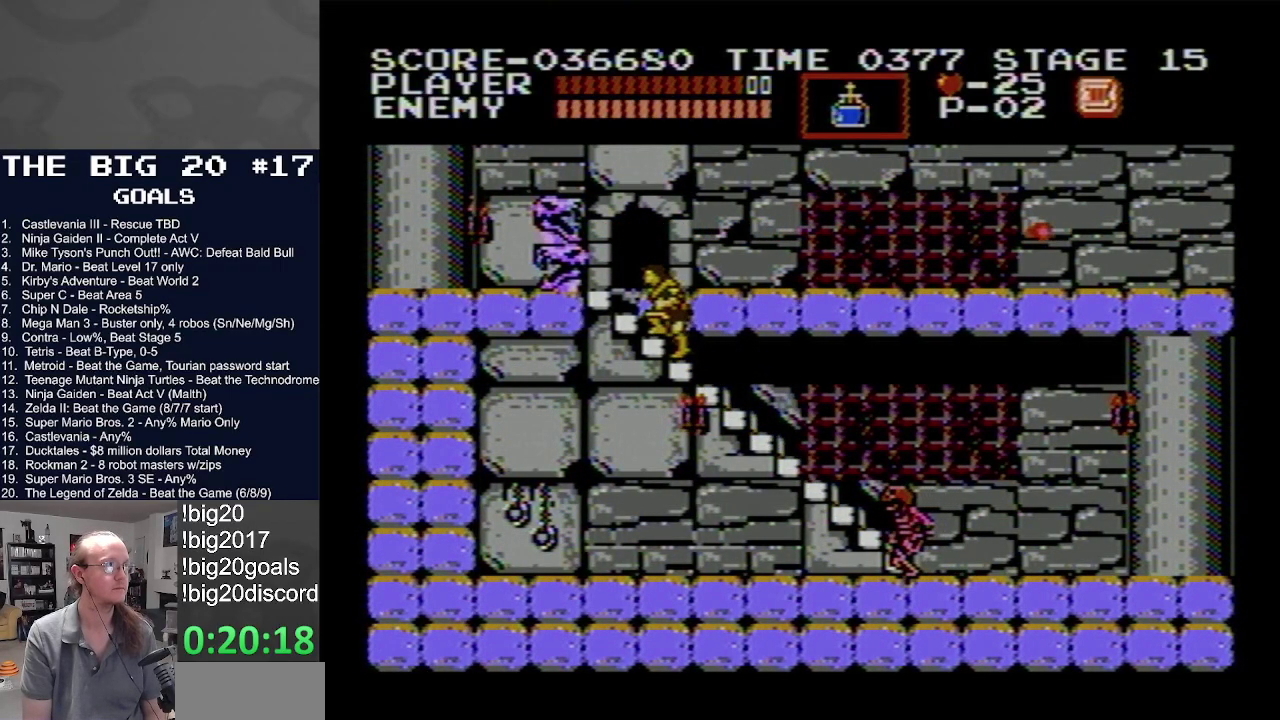
{"buttons": ["B"], "events": [[117, "DPAD_UP", "up"], [133, "B", "down"], [300, "B", "up"], [417, "B", "down"]]}
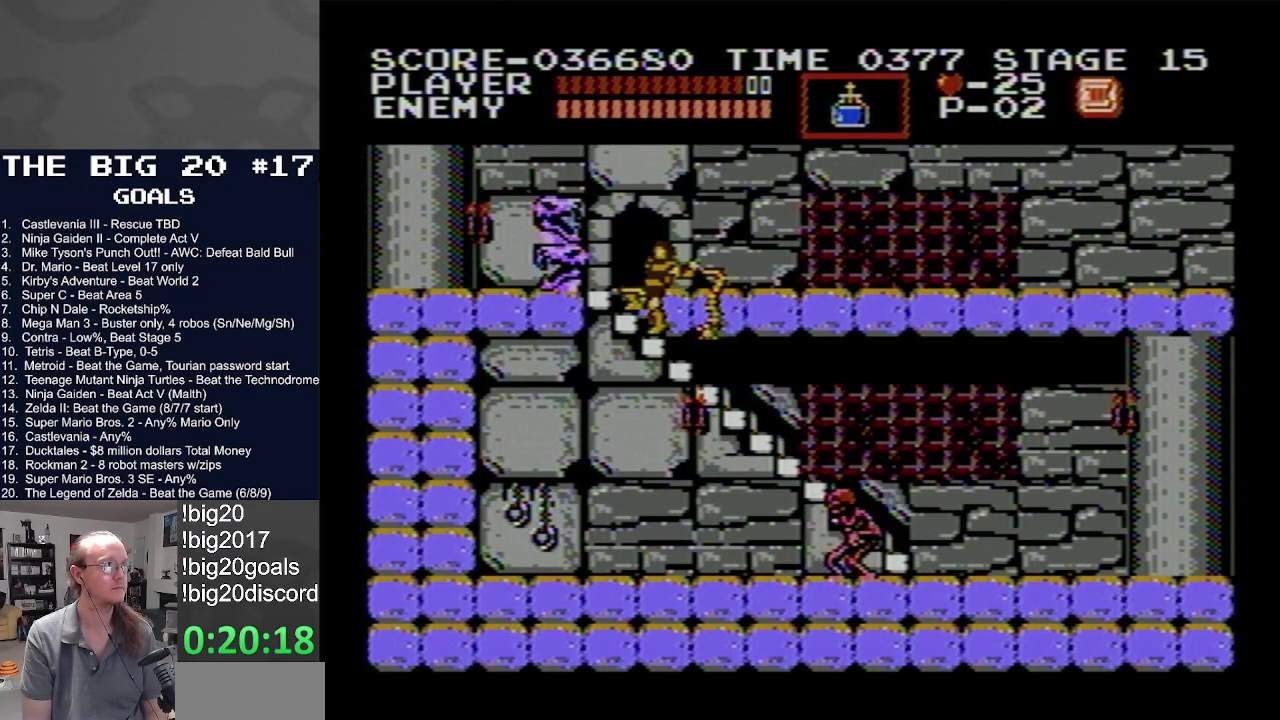
{"buttons": [], "events": [[100, "B", "up"], [350, "B", "down"], [500, "B", "up"]]}
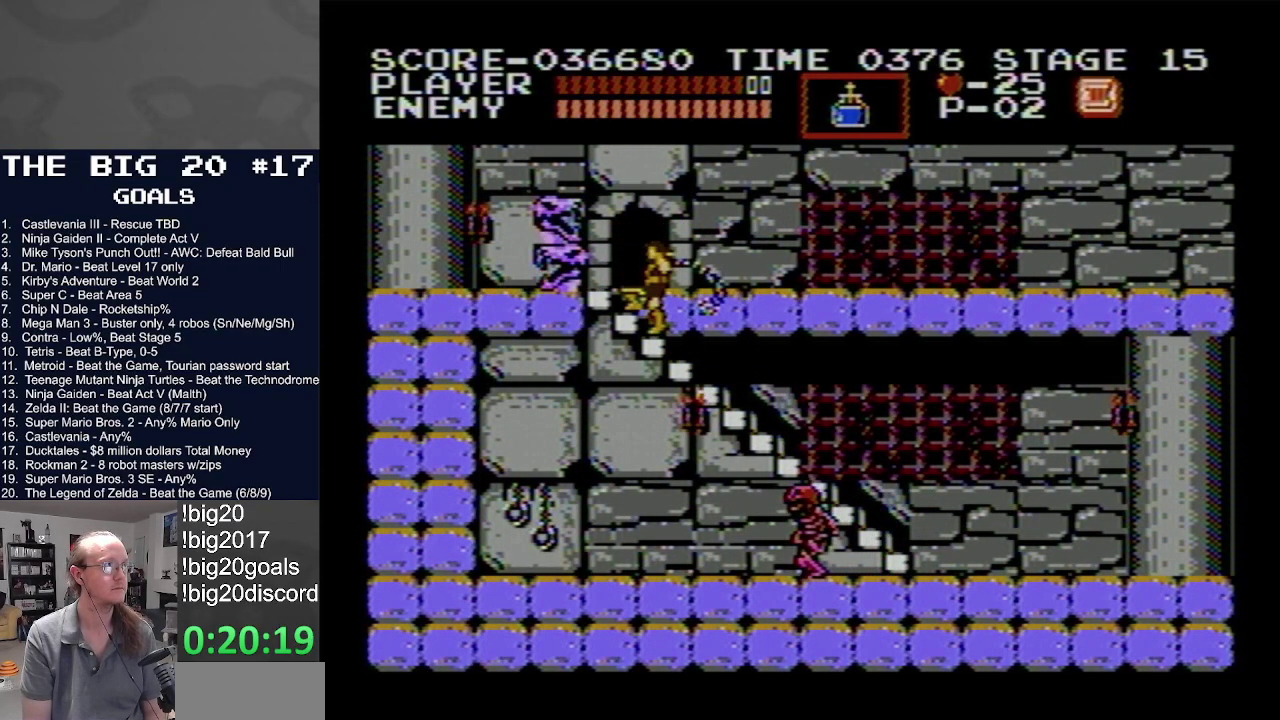
{"buttons": [], "events": [[283, "B", "down"], [433, "B", "up"]]}
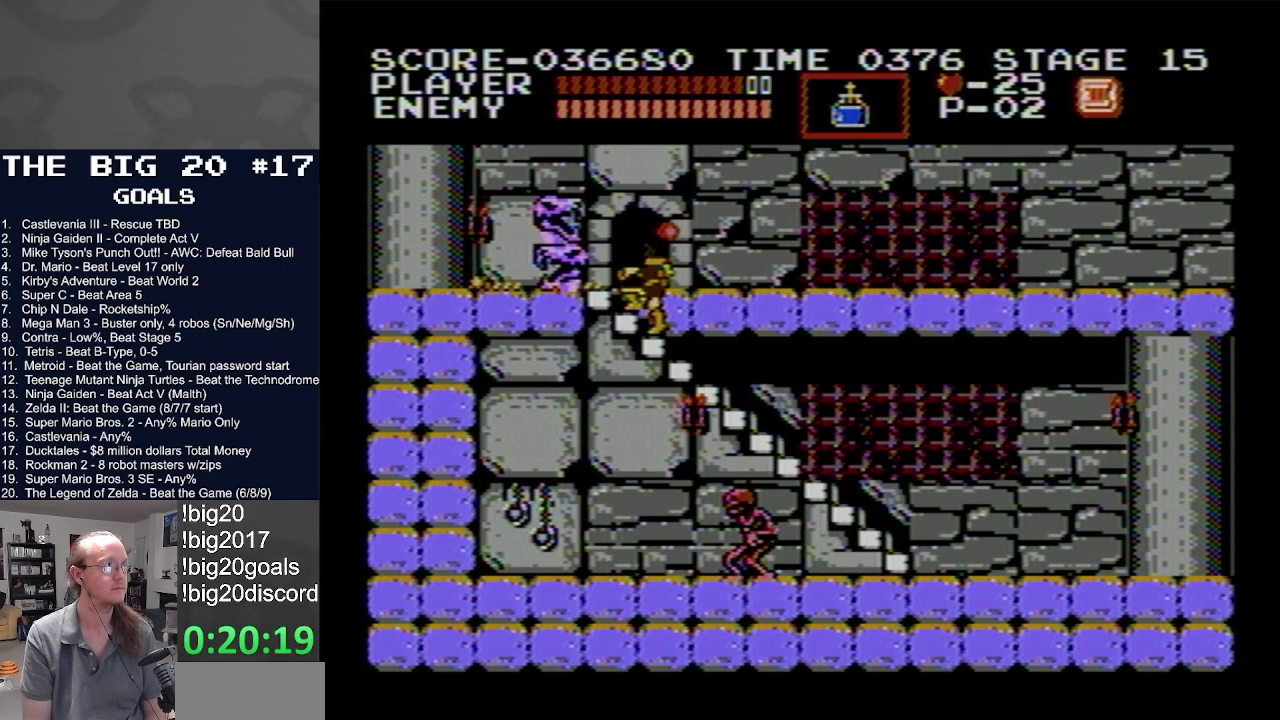
{"buttons": [], "events": [[183, "B", "down"], [367, "B", "up"]]}
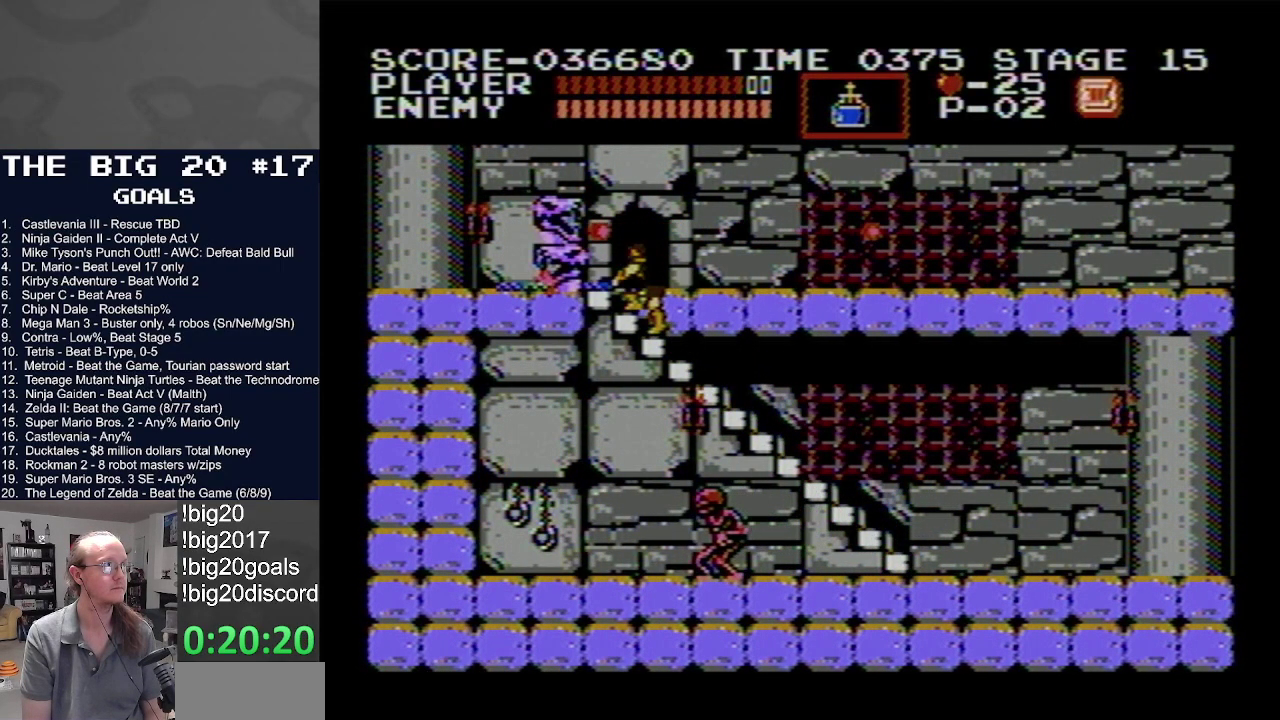
{"buttons": [], "events": [[117, "B", "down"], [283, "B", "up"]]}
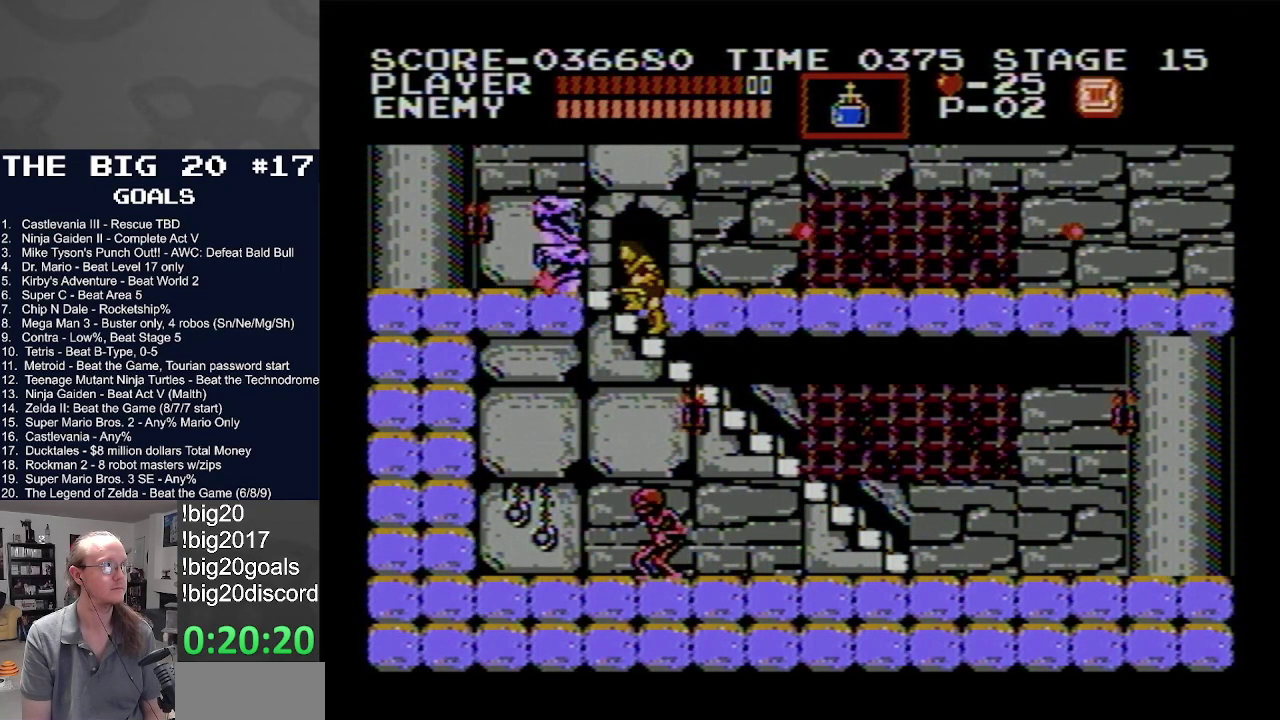
{"buttons": [], "events": [[33, "B", "down"], [183, "B", "up"]]}
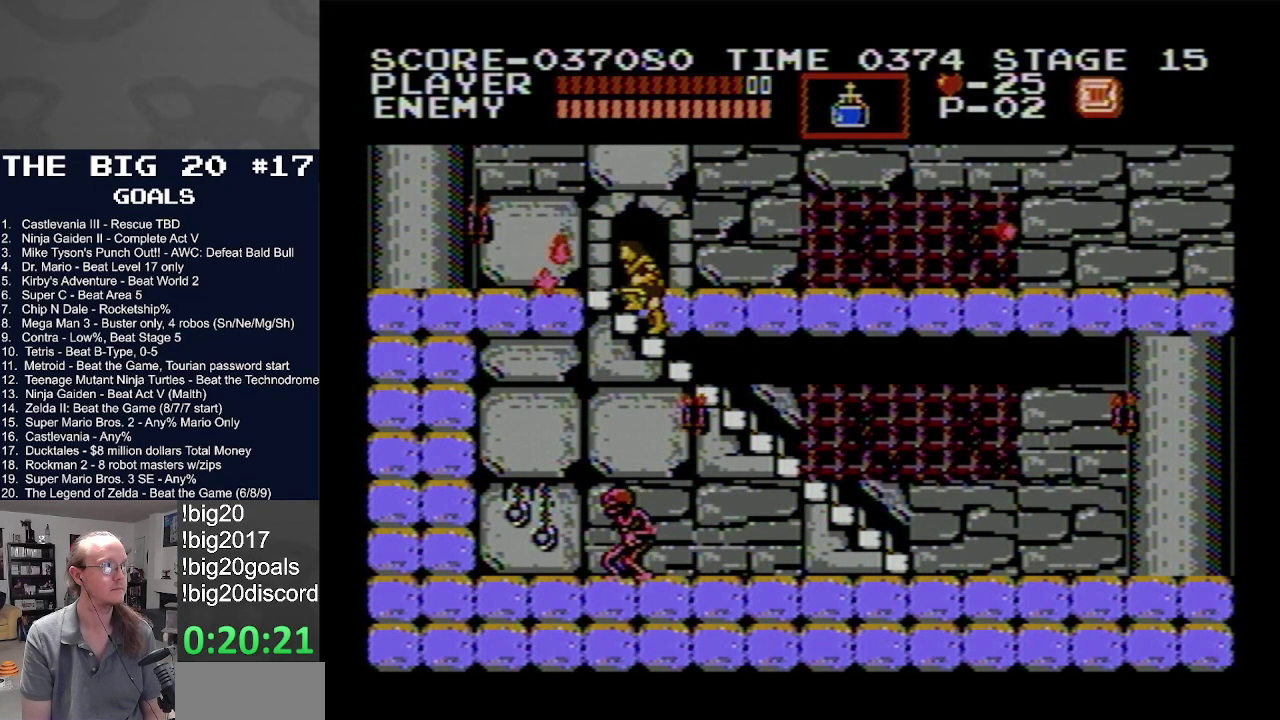
{"buttons": ["DPAD_UP"], "events": [[150, "DPAD_UP", "down"]]}
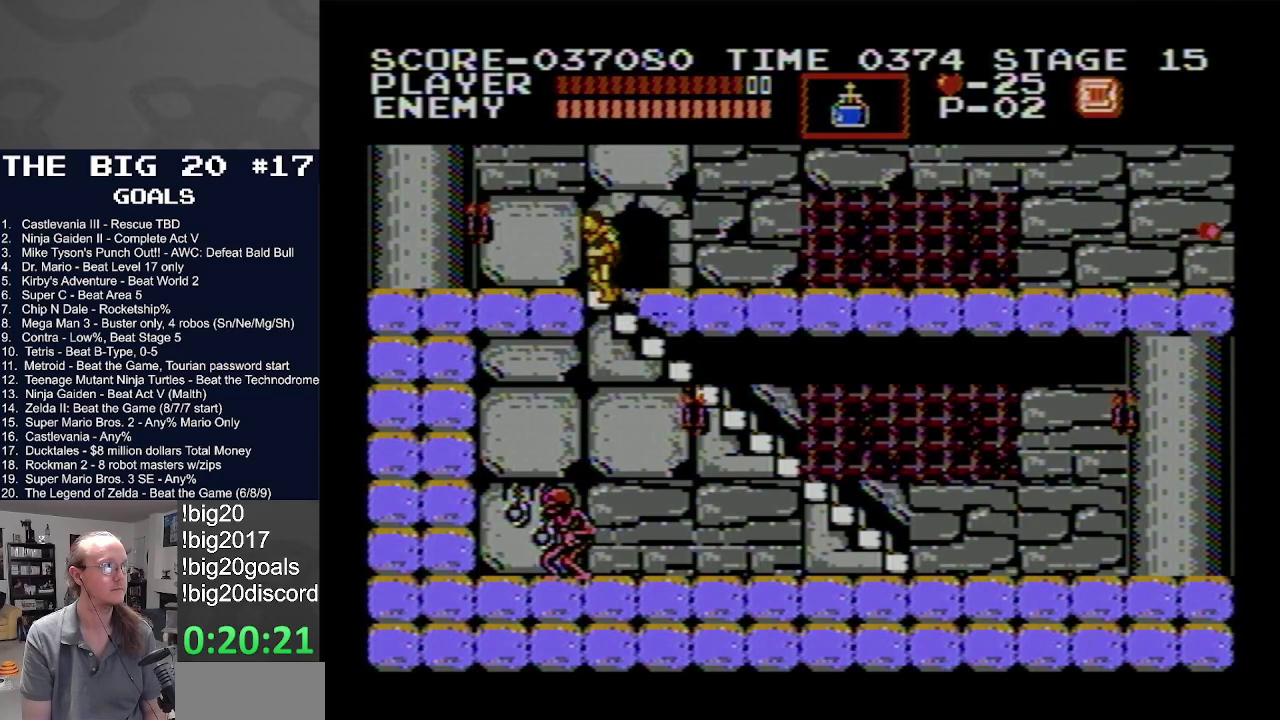
{"buttons": ["DPAD_RIGHT"], "events": [[83, "DPAD_RIGHT", "down"], [150, "DPAD_UP", "up"]]}
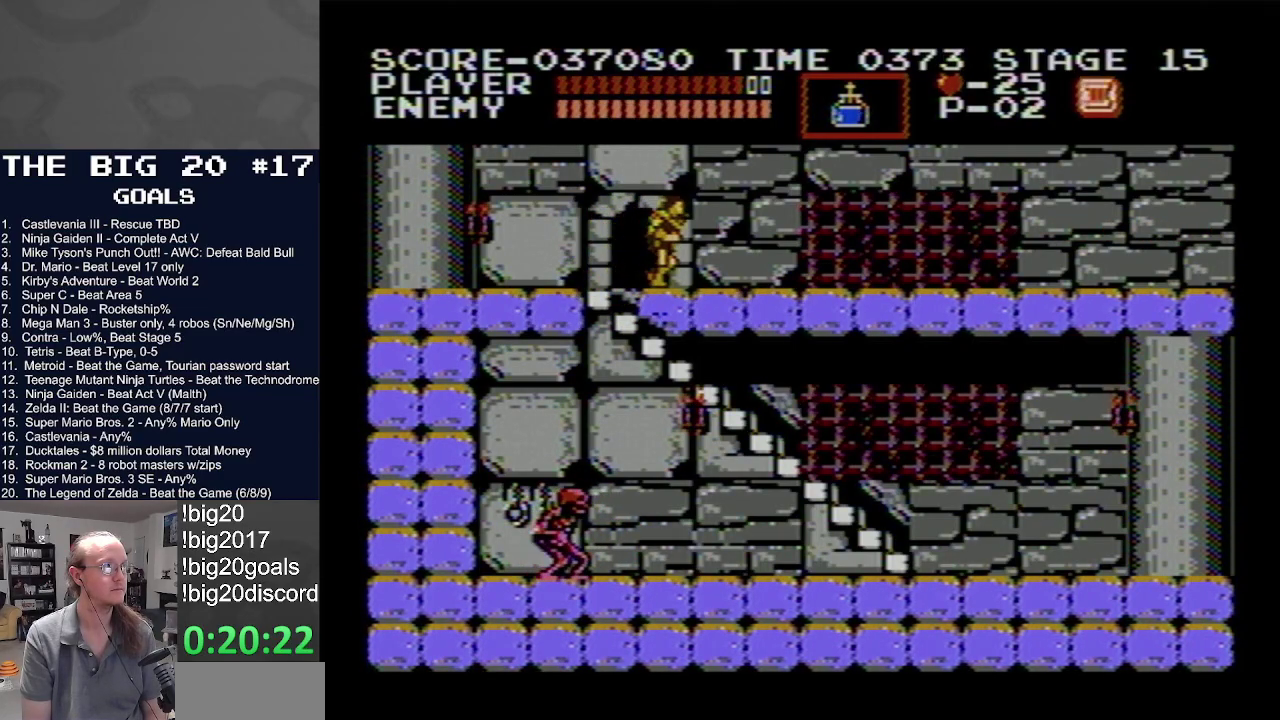
{"buttons": ["DPAD_RIGHT"], "events": []}
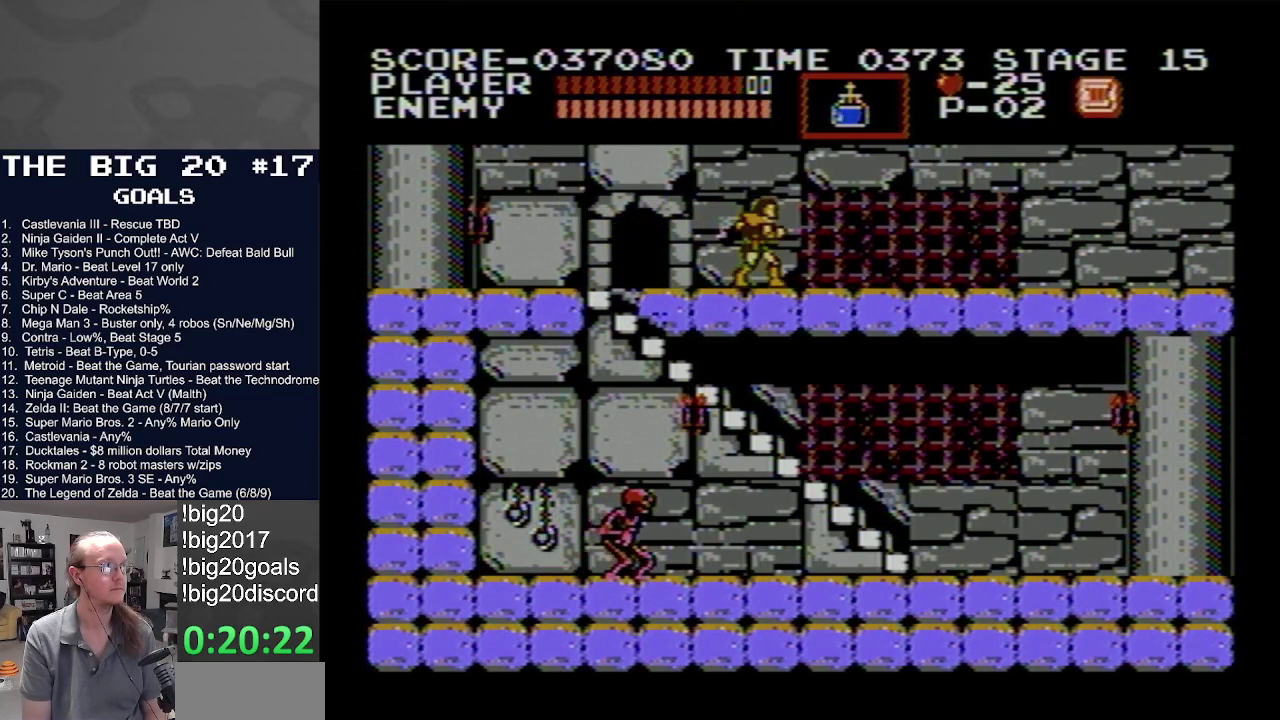
{"buttons": ["DPAD_RIGHT"], "events": []}
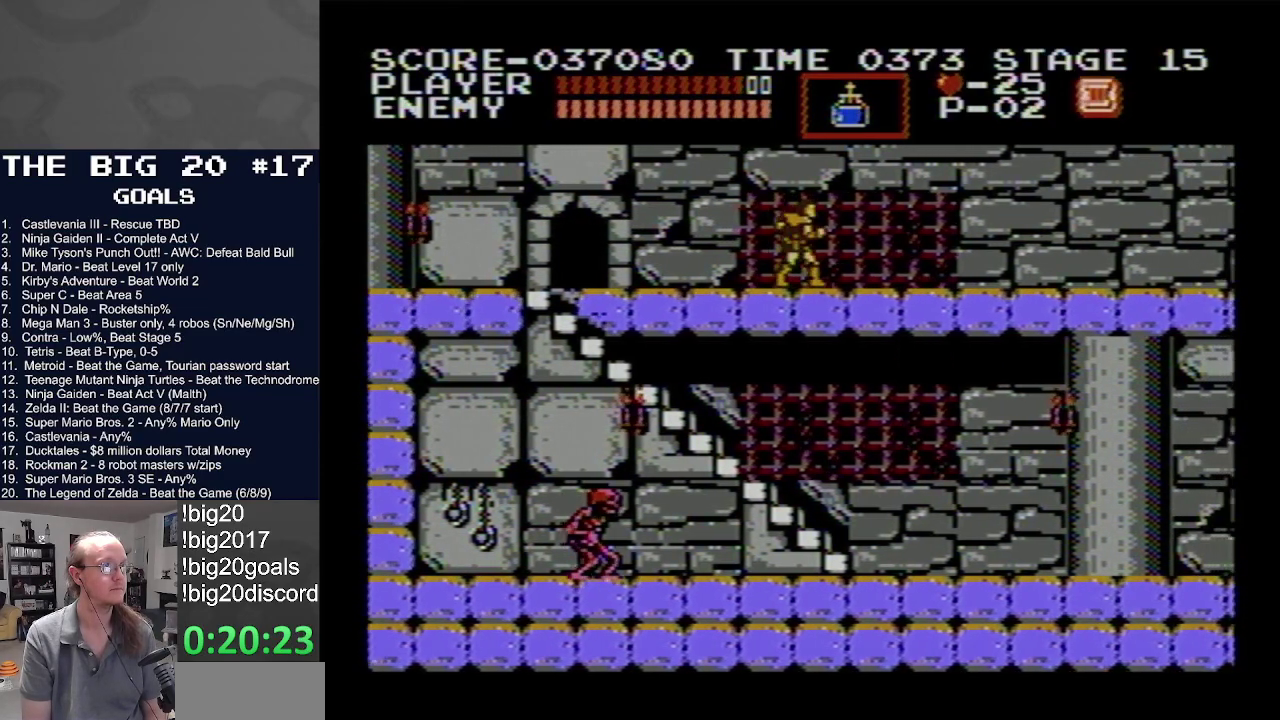
{"buttons": ["DPAD_RIGHT"], "events": []}
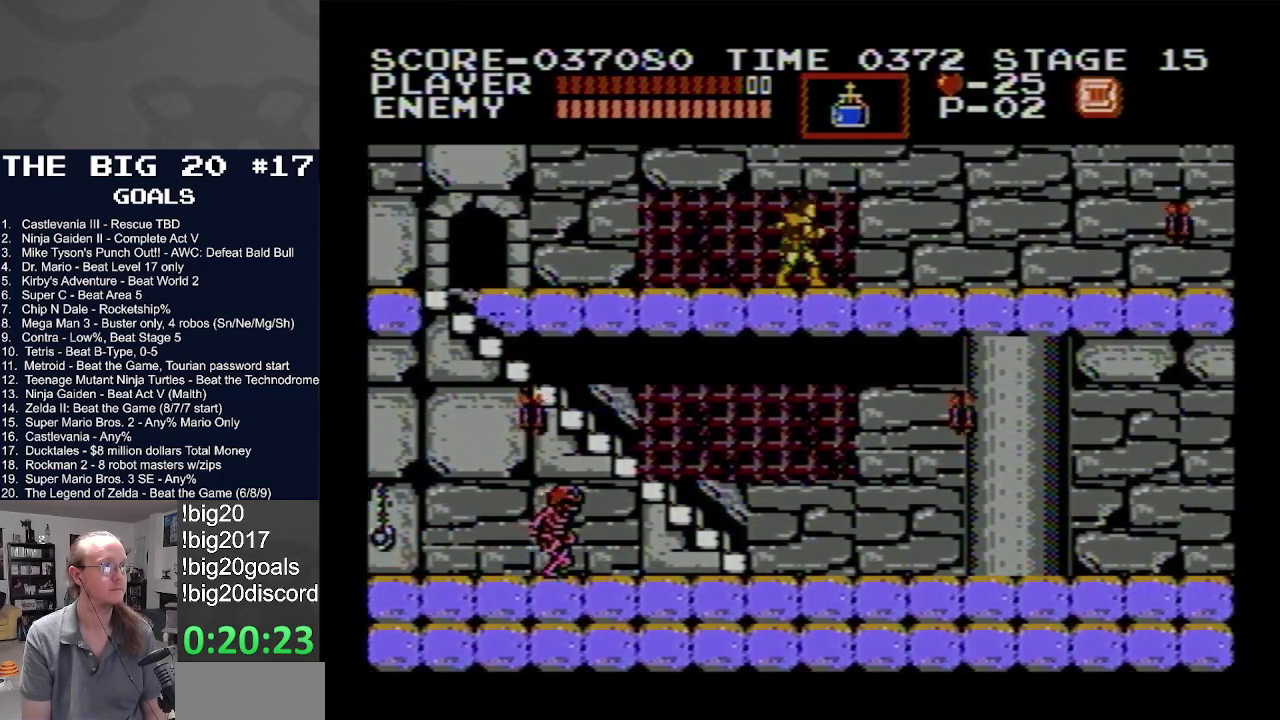
{"buttons": ["DPAD_RIGHT"], "events": []}
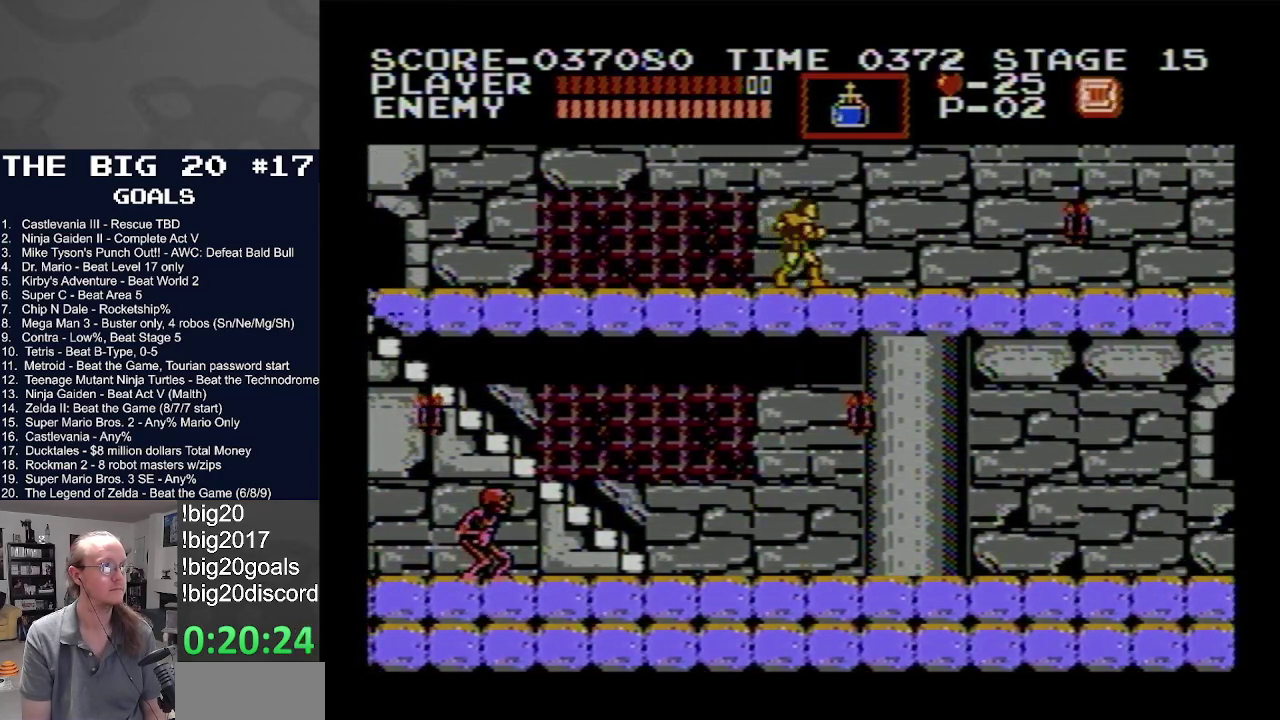
{"buttons": ["DPAD_RIGHT"], "events": []}
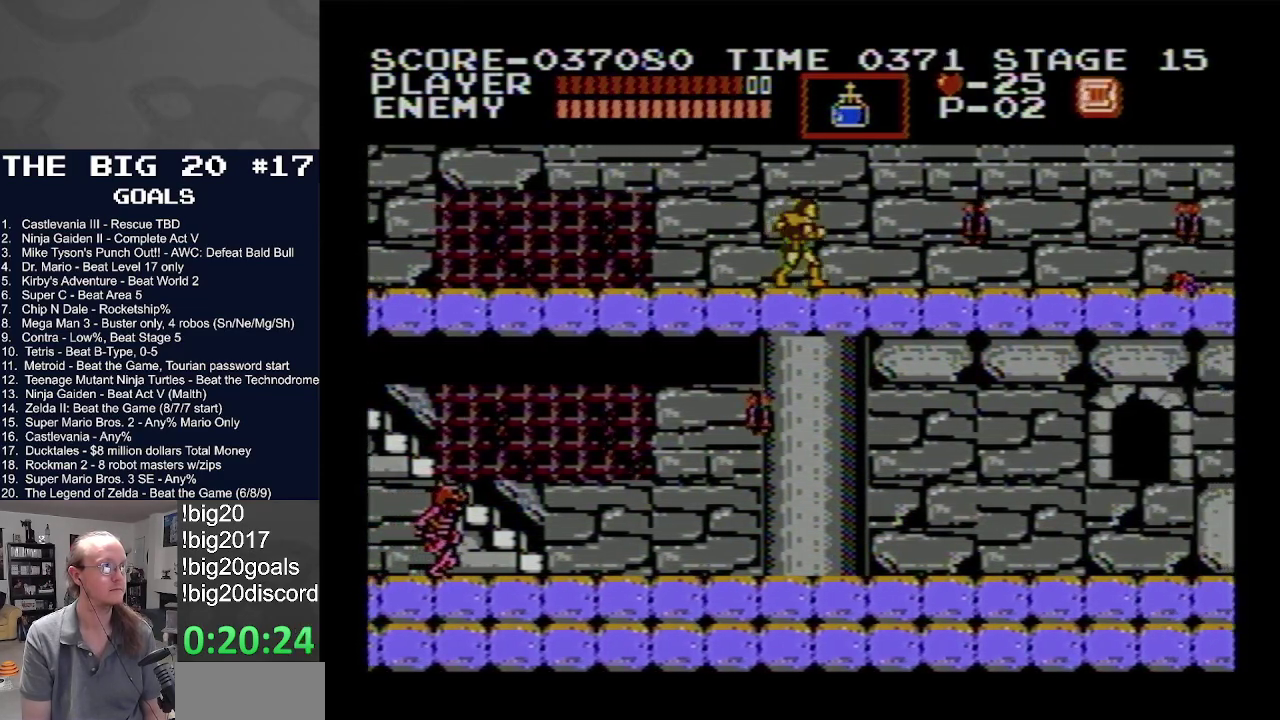
{"buttons": ["DPAD_RIGHT"], "events": []}
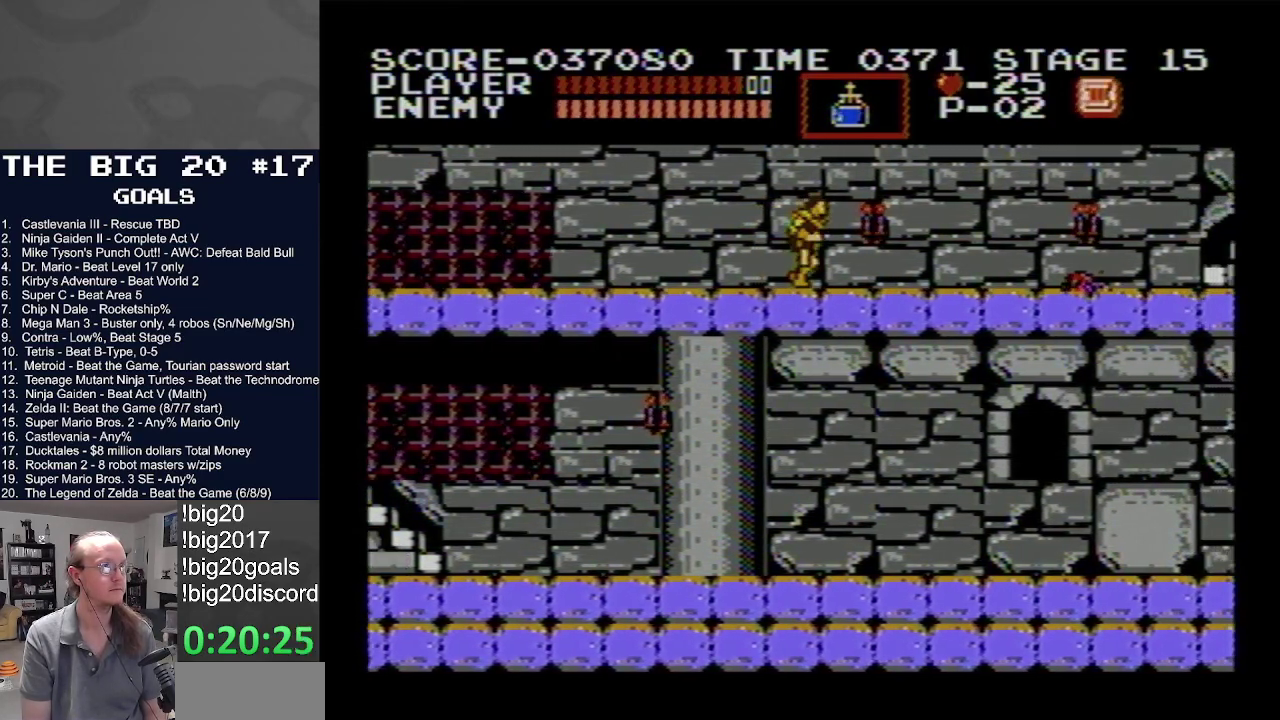
{"buttons": ["DPAD_RIGHT"], "events": []}
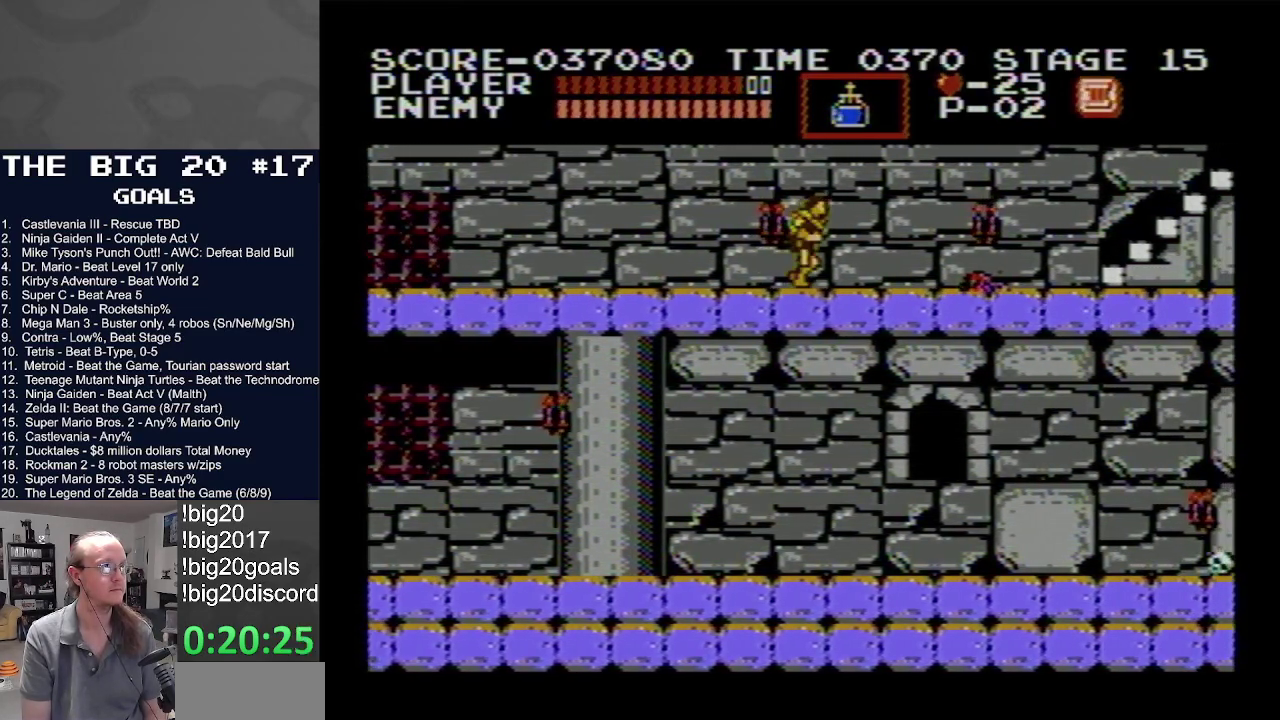
{"buttons": [], "events": [[433, "DPAD_RIGHT", "up"]]}